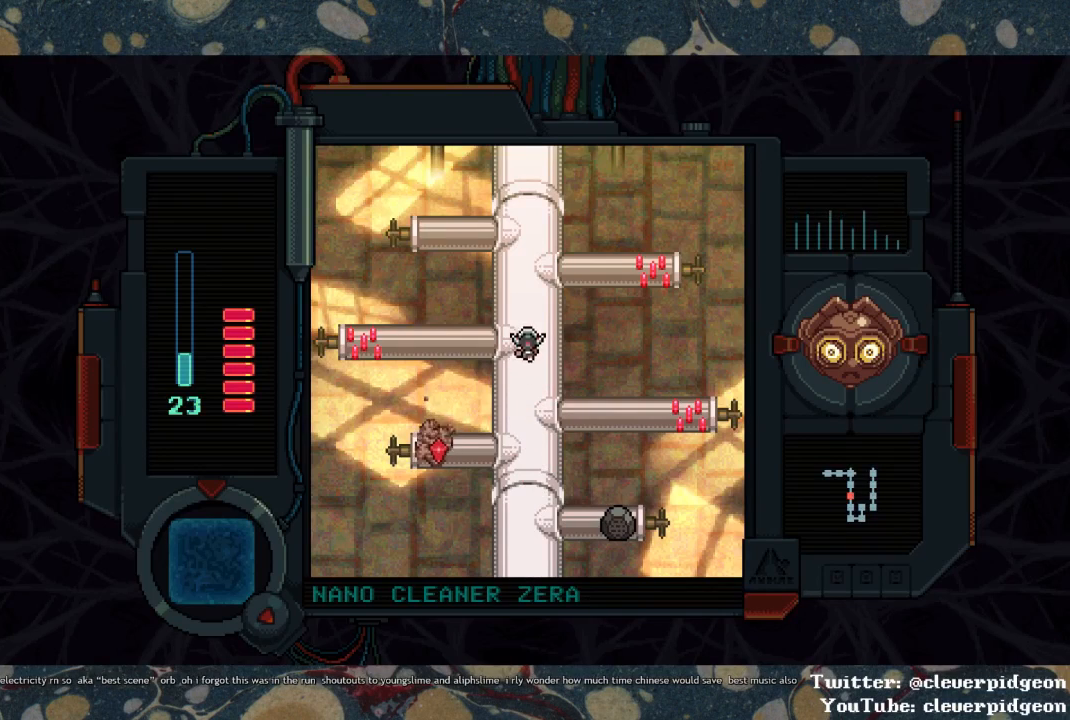
Gameplay with a controller (PlayStation layout); each line is a JSON object with the inputs held at the frame after it. "events" lists button and stick changes between this image and that frame as [ms after this image, input, new state], when the widget could be followed in between.
{"buttons": ["DPAD_UP"], "left_stick": "center", "right_stick": "center", "events": []}
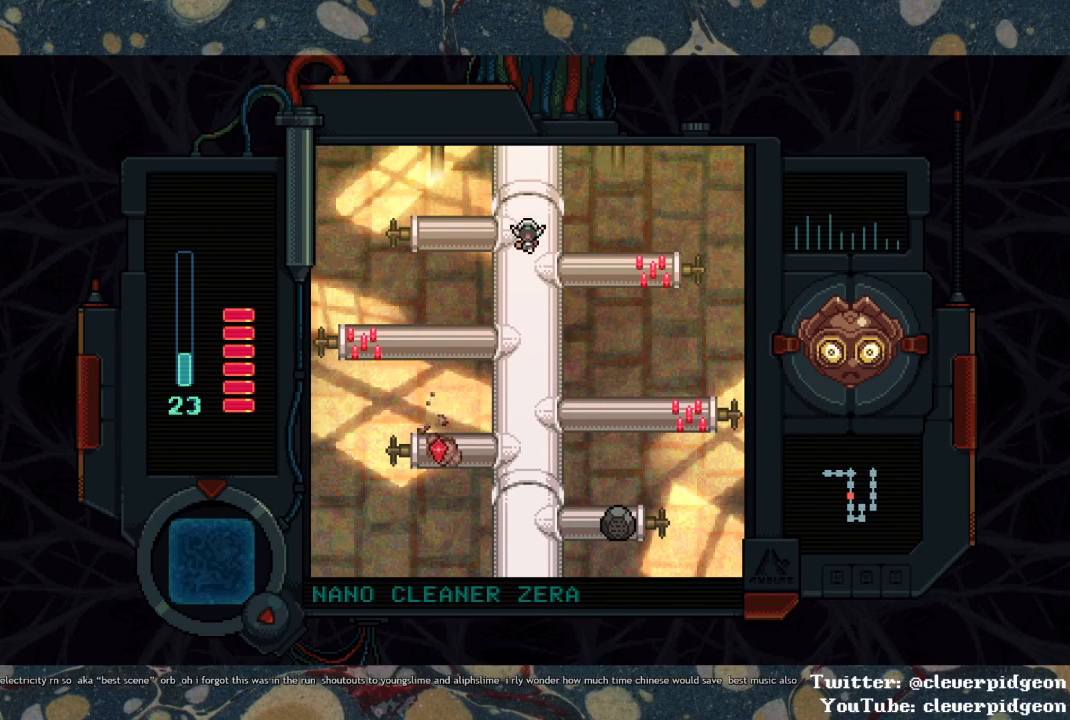
{"buttons": ["DPAD_UP"], "left_stick": "center", "right_stick": "center", "events": []}
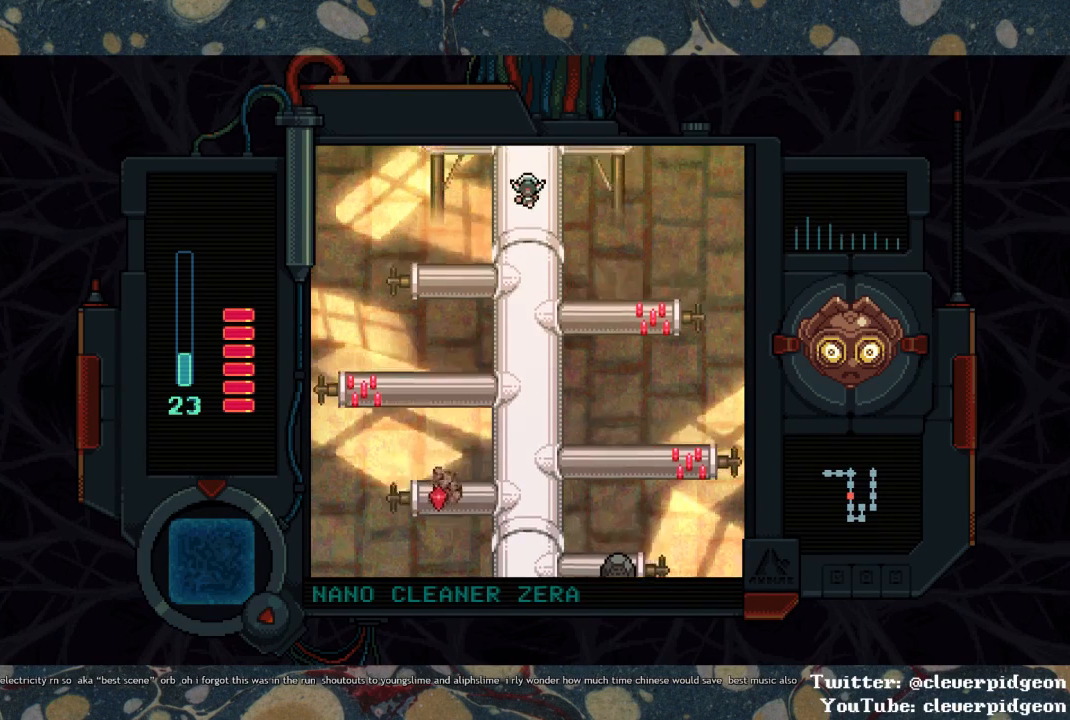
{"buttons": ["DPAD_UP"], "left_stick": "center", "right_stick": "center", "events": []}
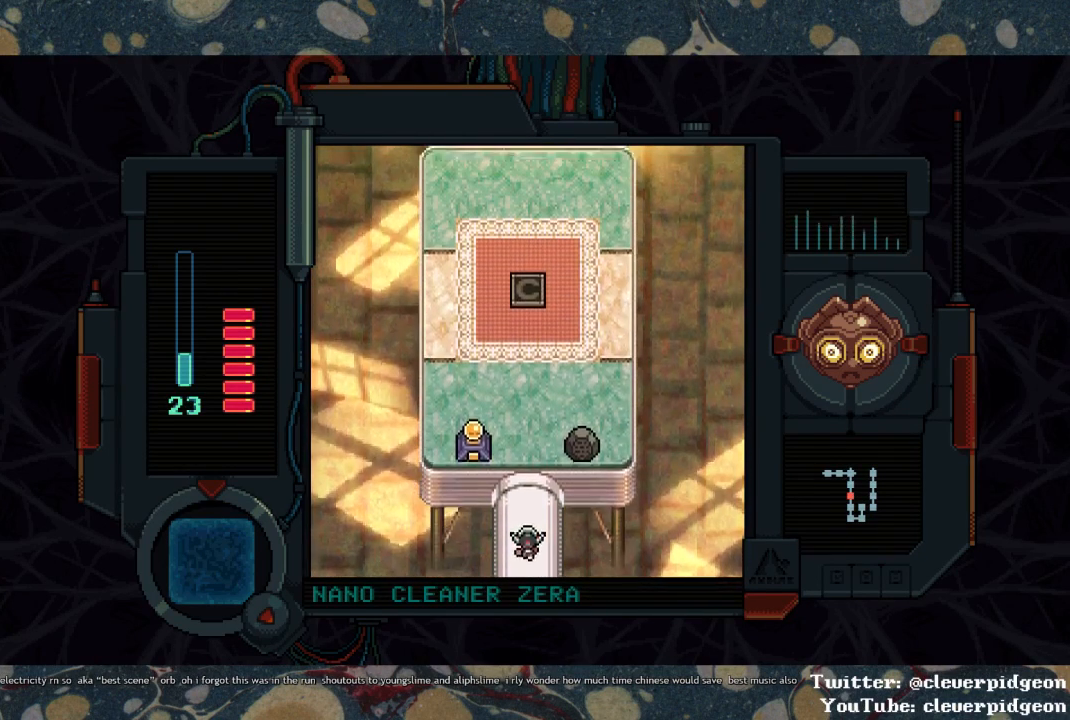
{"buttons": ["DPAD_UP"], "left_stick": "center", "right_stick": "center", "events": []}
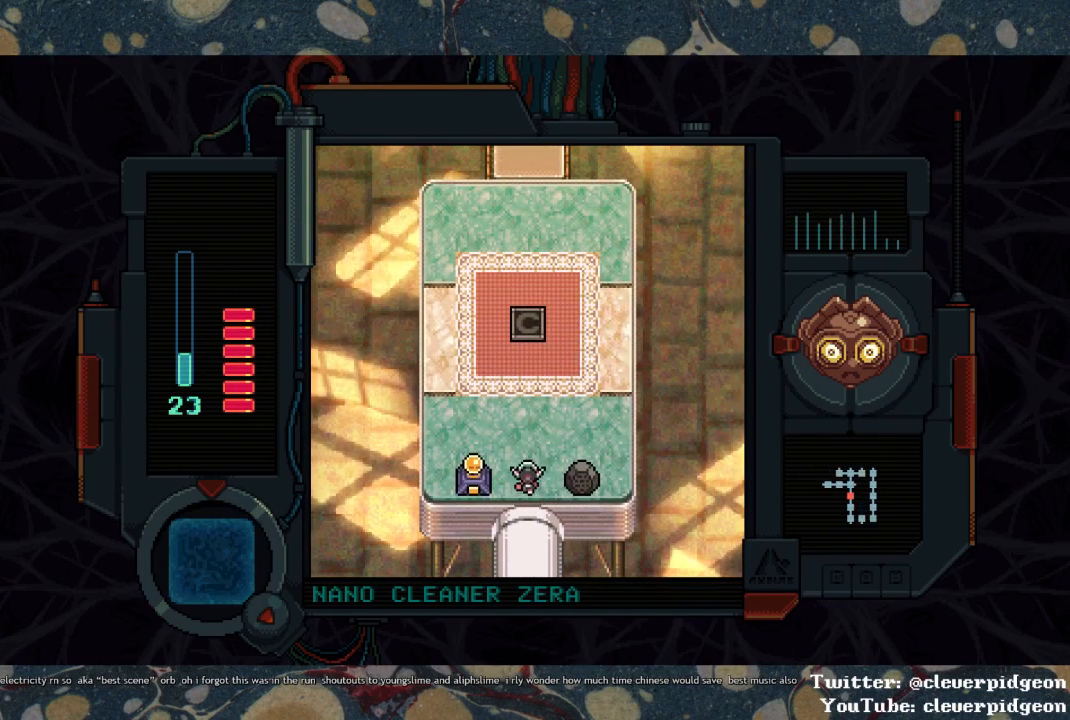
{"buttons": ["DPAD_UP"], "left_stick": "center", "right_stick": "center", "events": []}
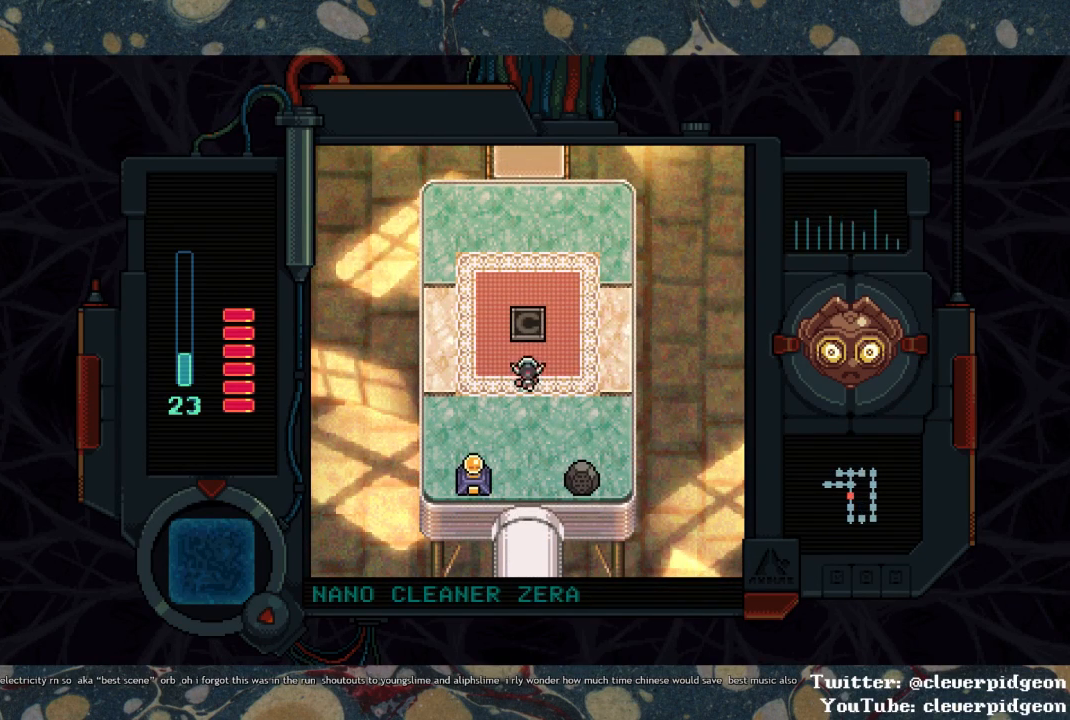
{"buttons": ["DPAD_UP"], "left_stick": "center", "right_stick": "center", "events": []}
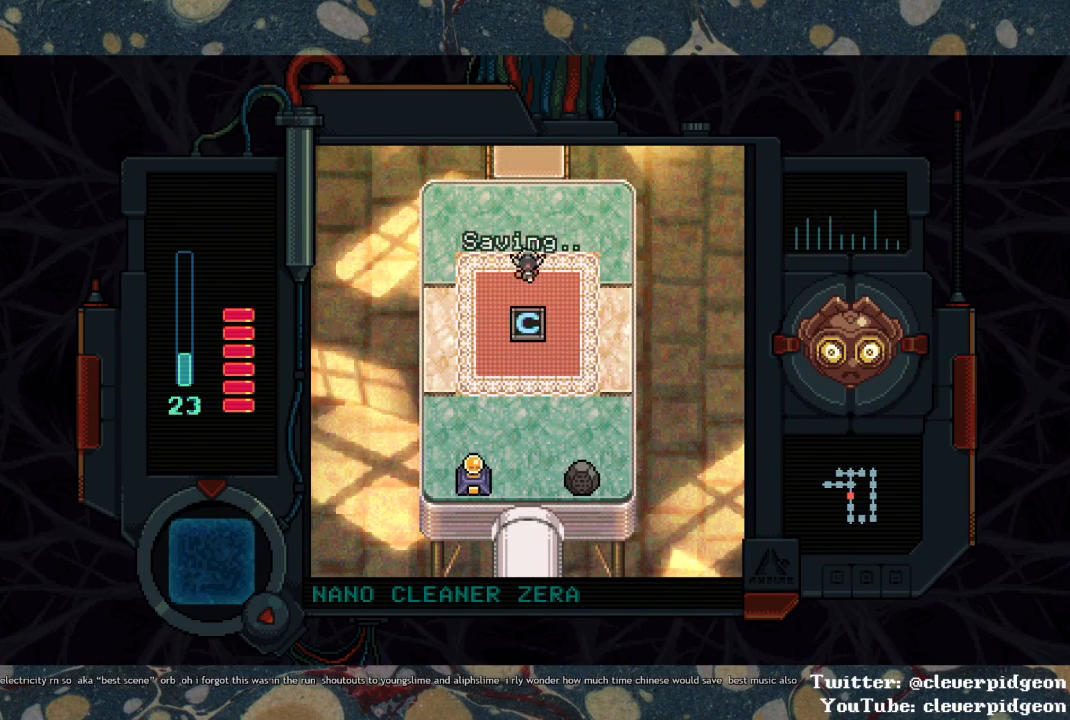
{"buttons": ["DPAD_UP"], "left_stick": "center", "right_stick": "center", "events": []}
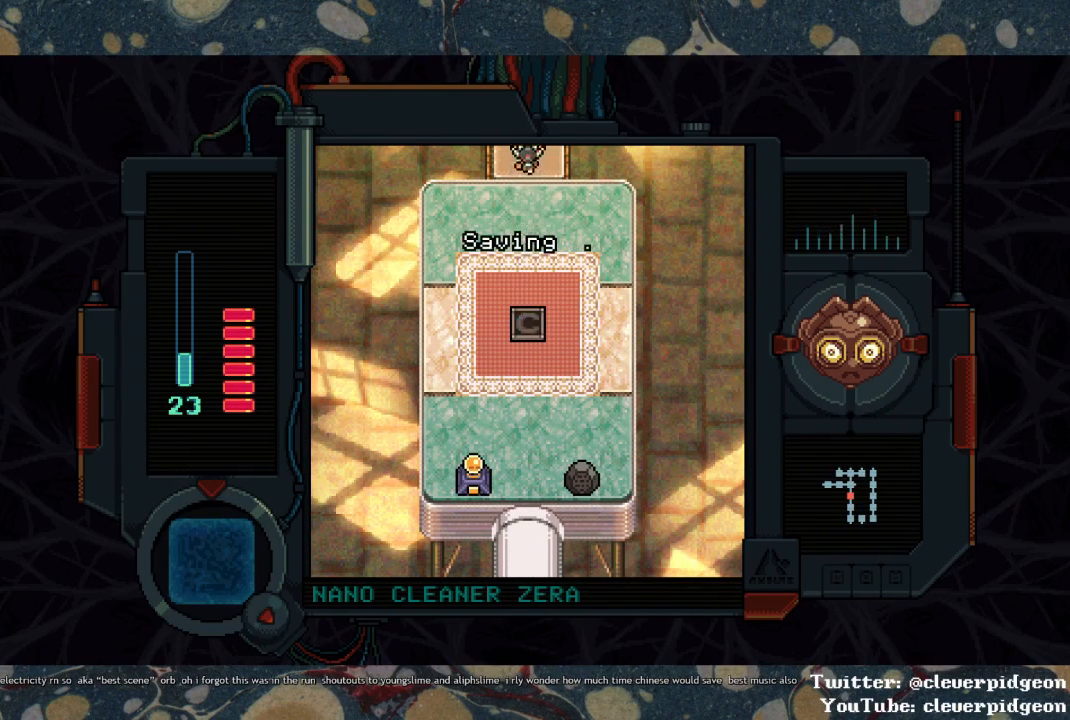
{"buttons": ["DPAD_UP"], "left_stick": "center", "right_stick": "center", "events": []}
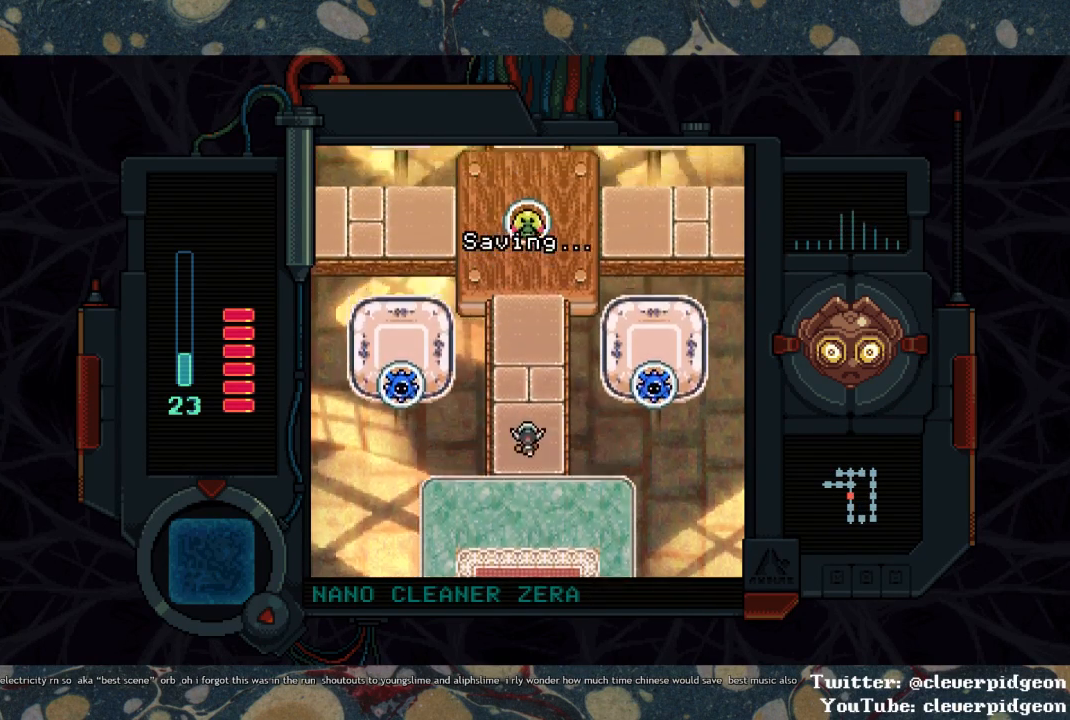
{"buttons": ["DPAD_UP"], "left_stick": "center", "right_stick": "center", "events": []}
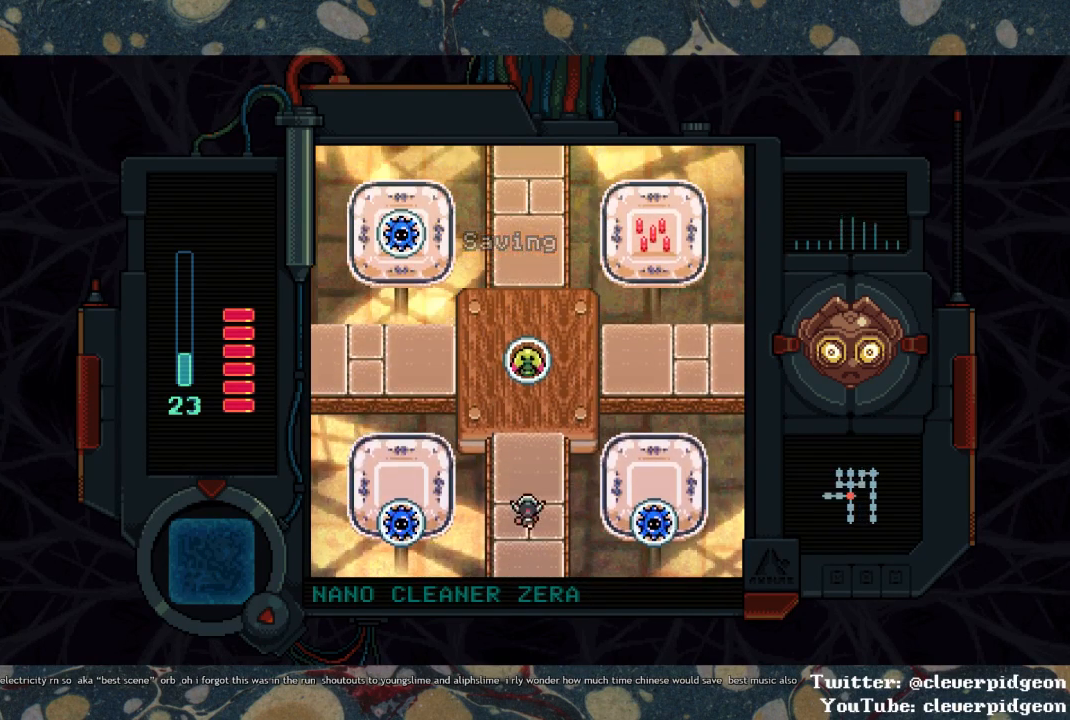
{"buttons": ["DPAD_UP"], "left_stick": "center", "right_stick": "center", "events": [[17, "DPAD_RIGHT", "down"], [167, "DPAD_RIGHT", "up"]]}
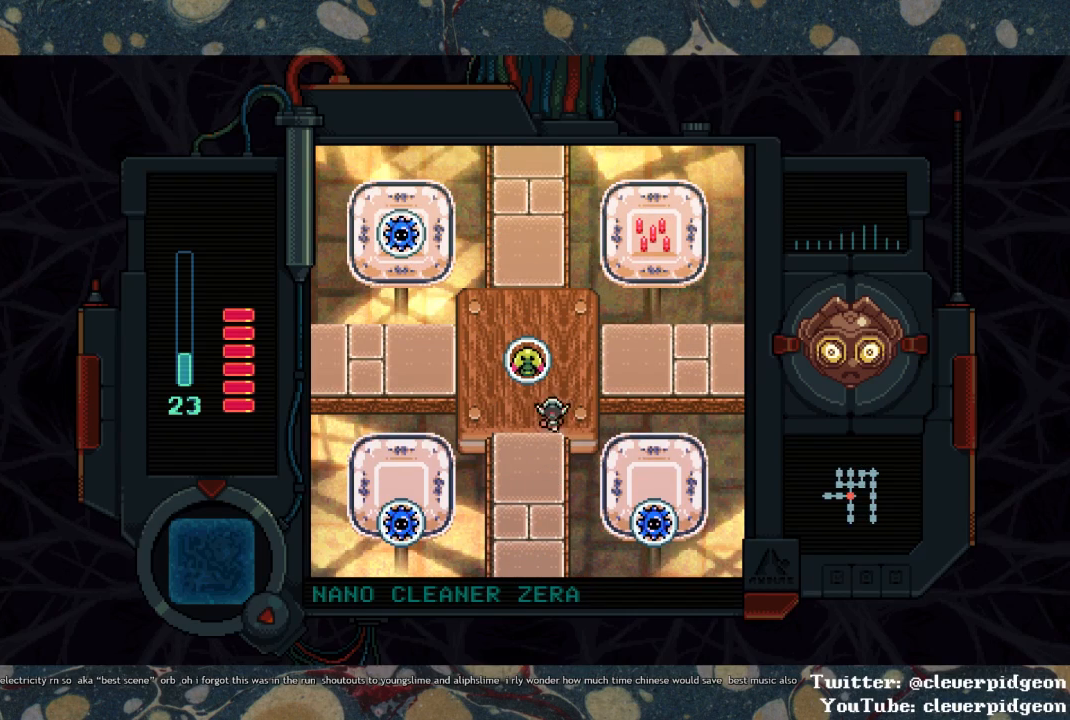
{"buttons": ["DPAD_RIGHT"], "left_stick": "center", "right_stick": "center", "events": [[50, "DPAD_RIGHT", "down"], [233, "DPAD_RIGHT", "up"], [417, "DPAD_RIGHT", "down"], [450, "DPAD_UP", "up"]]}
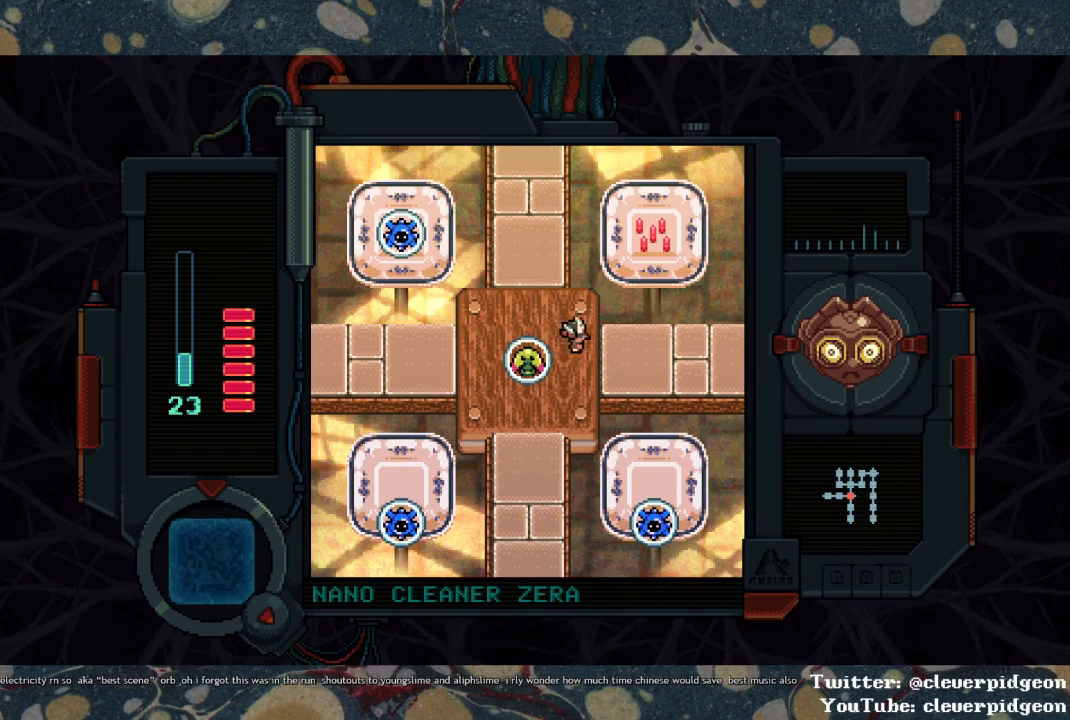
{"buttons": ["DPAD_RIGHT"], "left_stick": "center", "right_stick": "center", "events": []}
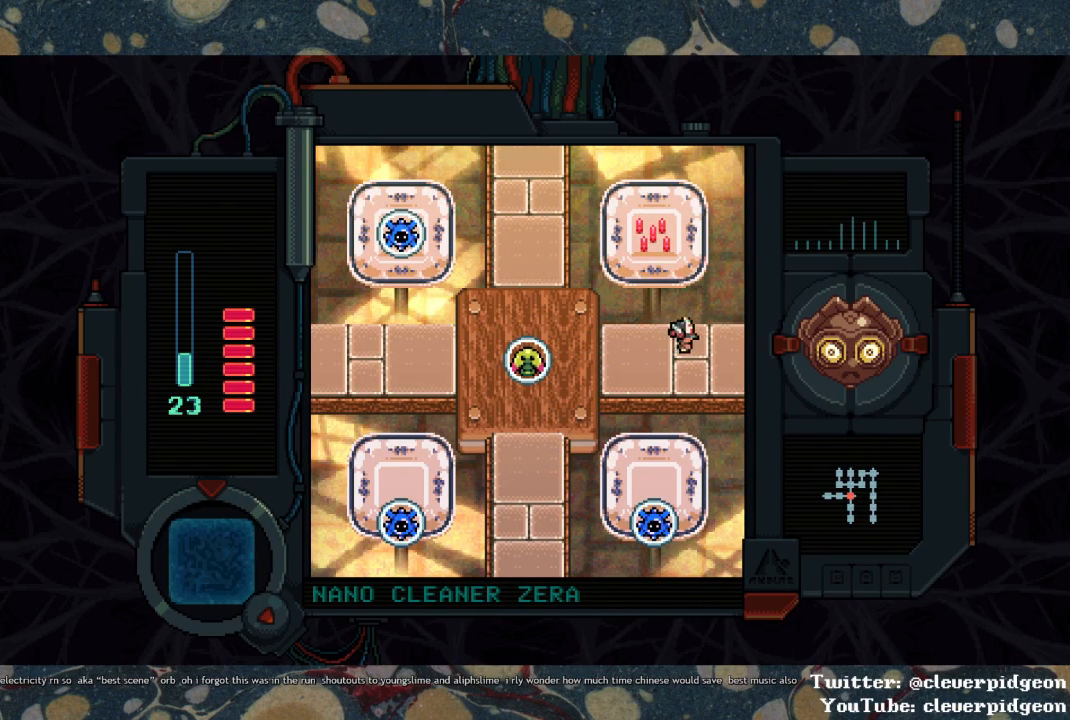
{"buttons": ["DPAD_RIGHT"], "left_stick": "center", "right_stick": "center", "events": []}
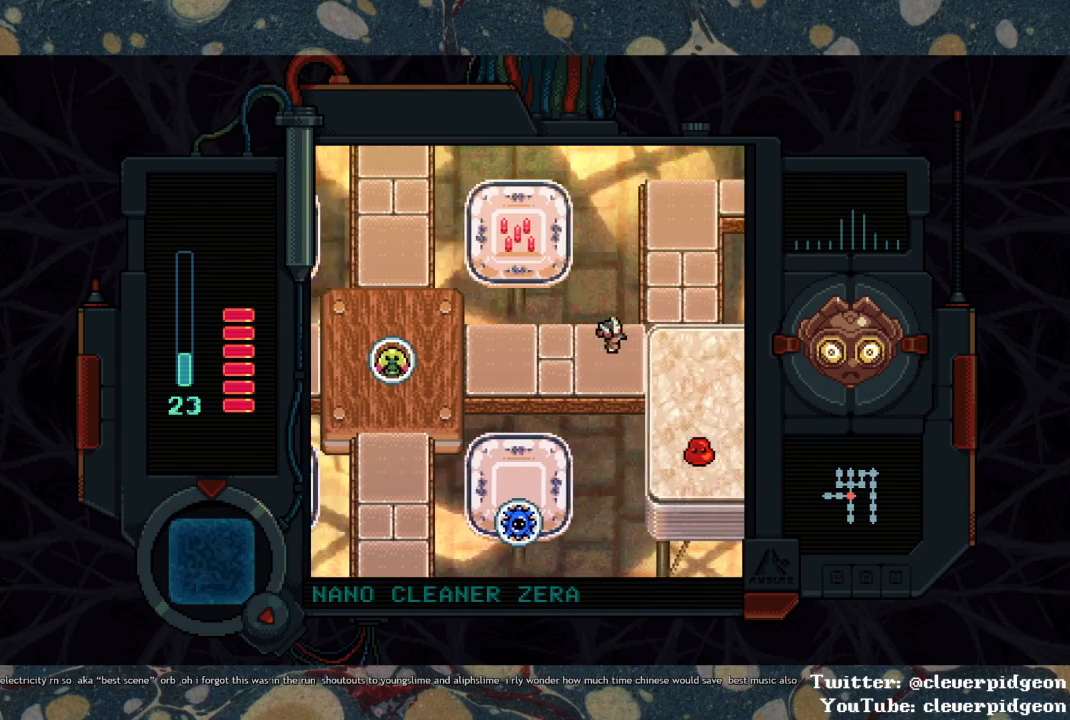
{"buttons": ["DPAD_RIGHT"], "left_stick": "center", "right_stick": "center", "events": []}
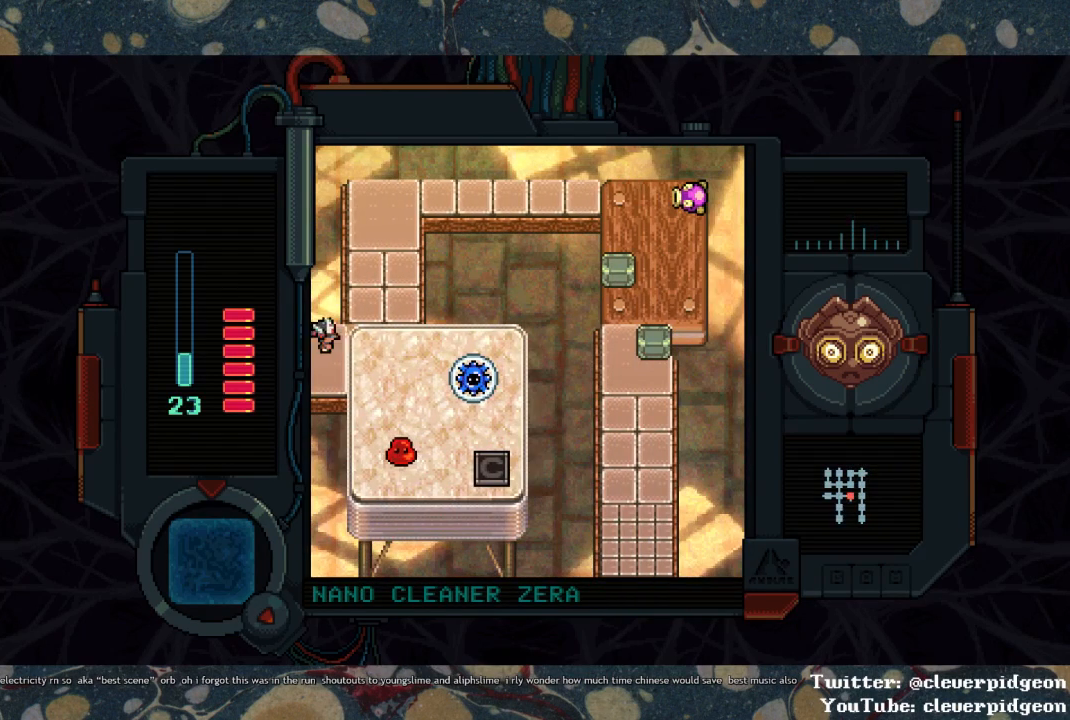
{"buttons": ["DPAD_DOWN"], "left_stick": "center", "right_stick": "center", "events": [[133, "DPAD_UP", "down"], [283, "DPAD_UP", "up"], [350, "DPAD_DOWN", "down"], [350, "DPAD_RIGHT", "up"]]}
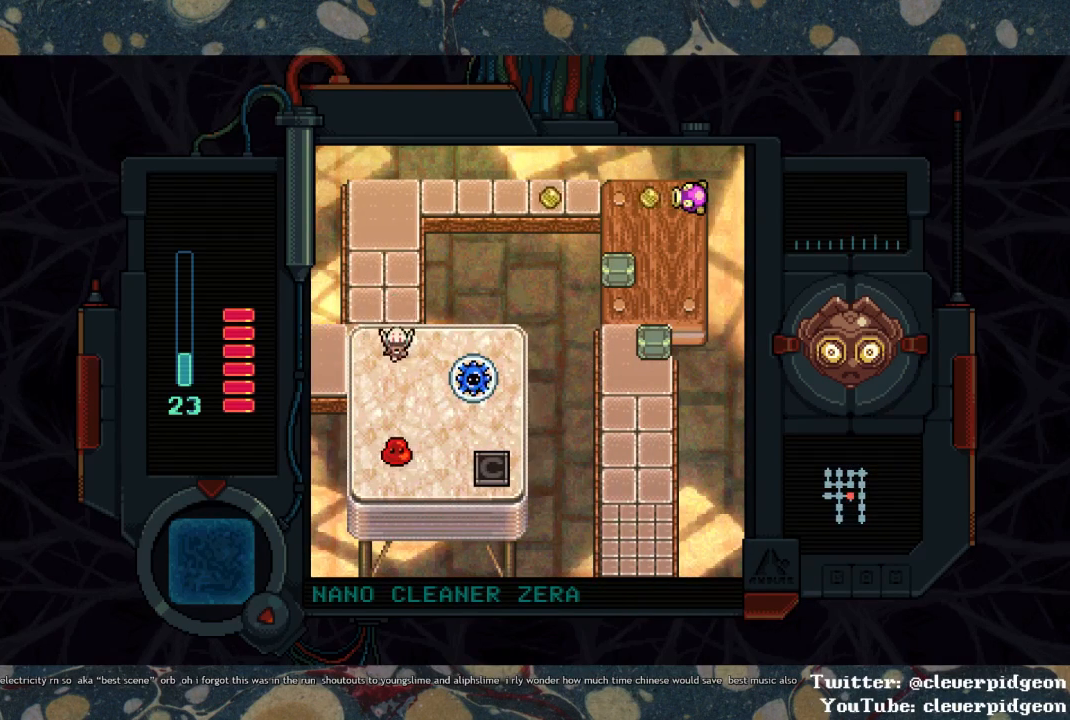
{"buttons": ["DPAD_LEFT"], "left_stick": "center", "right_stick": "center", "events": [[133, "DPAD_DOWN", "up"], [200, "DPAD_RIGHT", "down"], [250, "DPAD_RIGHT", "up"], [300, "SQUARE", "down"], [450, "SQUARE", "up"], [467, "DPAD_LEFT", "down"]]}
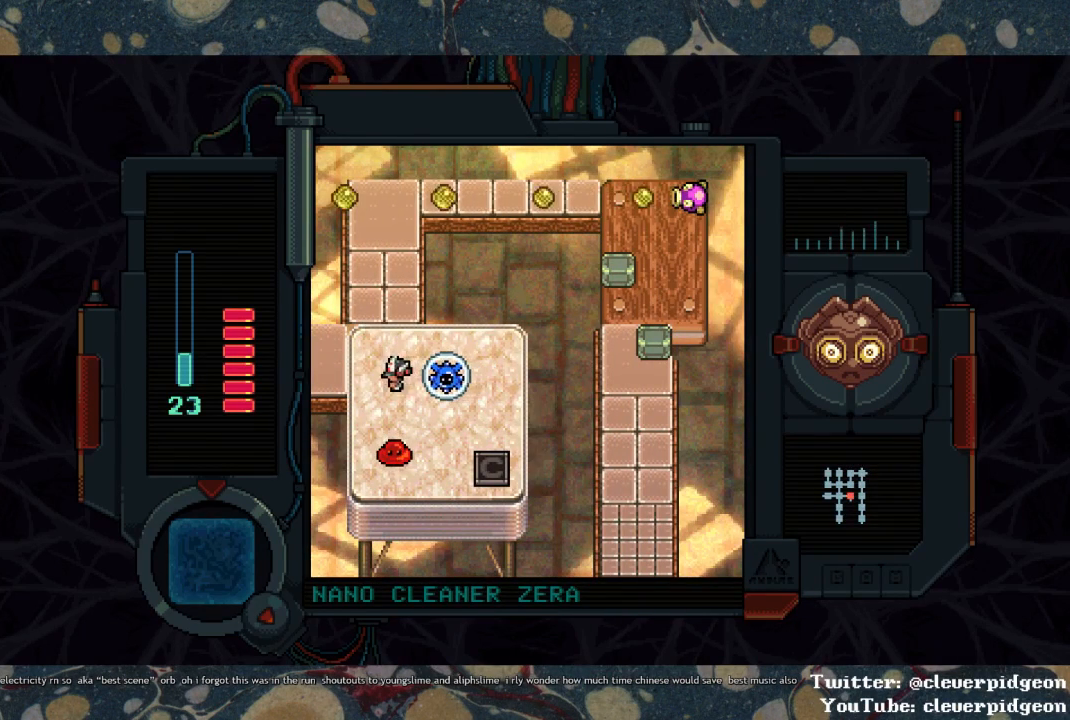
{"buttons": ["DPAD_UP", "DPAD_RIGHT"], "left_stick": "center", "right_stick": "center", "events": [[117, "DPAD_LEFT", "up"], [283, "DPAD_DOWN", "down"], [367, "DPAD_RIGHT", "down"], [417, "DPAD_DOWN", "up"], [500, "DPAD_UP", "down"]]}
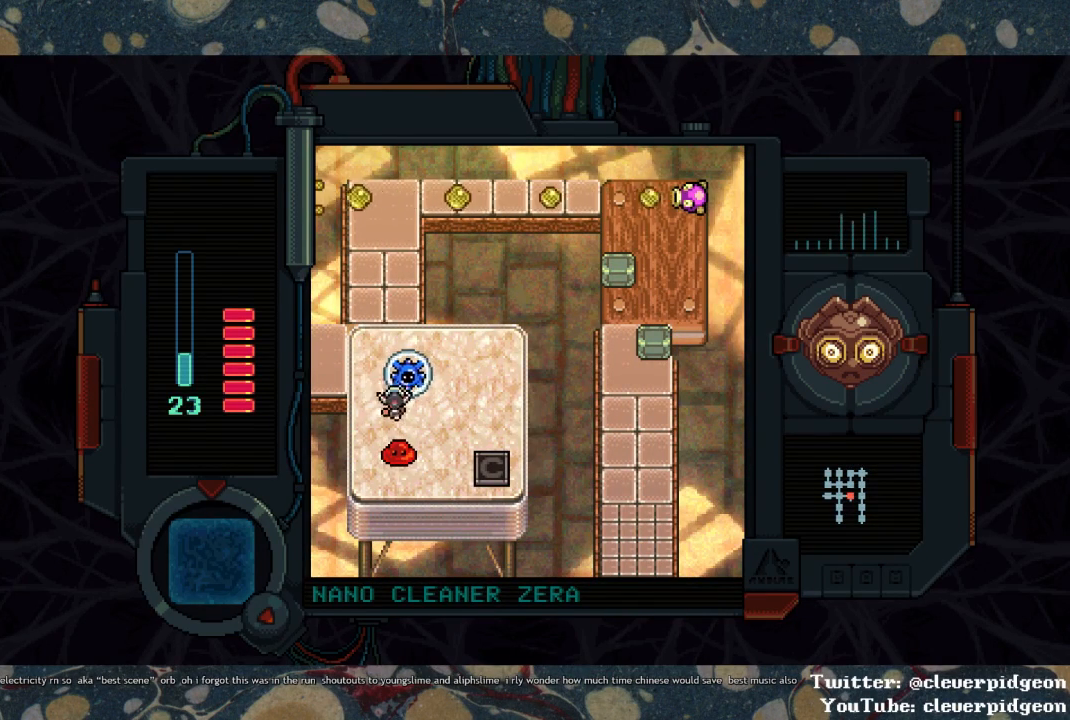
{"buttons": ["DPAD_UP"], "left_stick": "center", "right_stick": "center", "events": [[17, "DPAD_RIGHT", "up"]]}
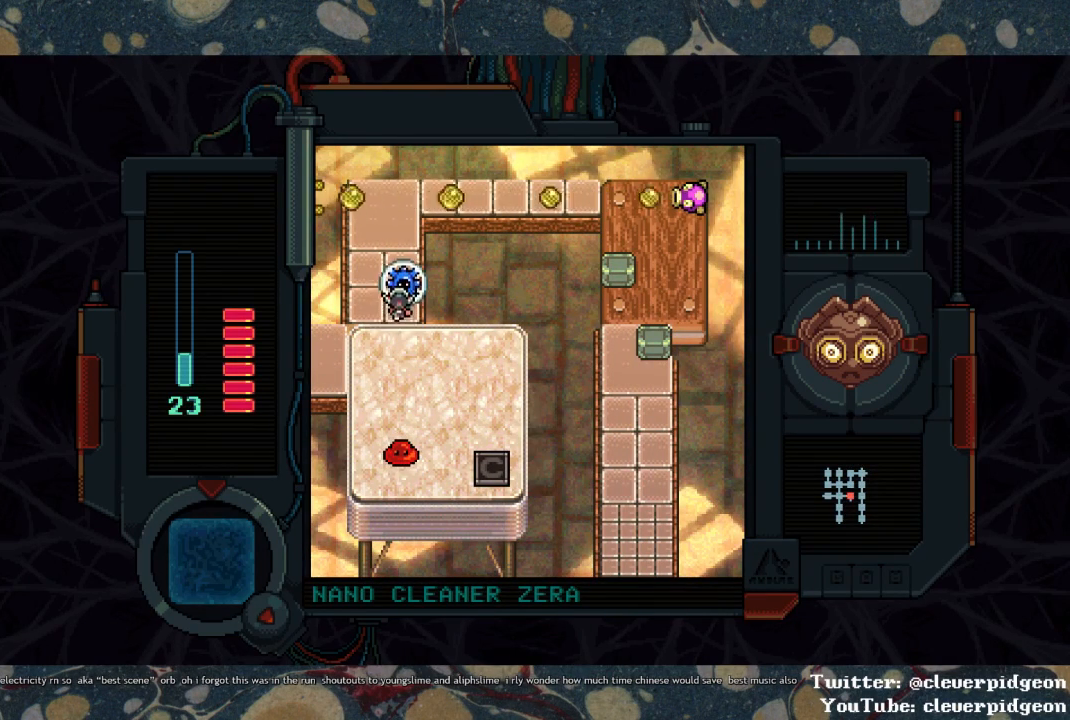
{"buttons": ["DPAD_UP", "DPAD_LEFT"], "left_stick": "center", "right_stick": "center", "events": [[350, "DPAD_LEFT", "down"], [450, "DPAD_UP", "up"], [467, "DPAD_UP", "down"]]}
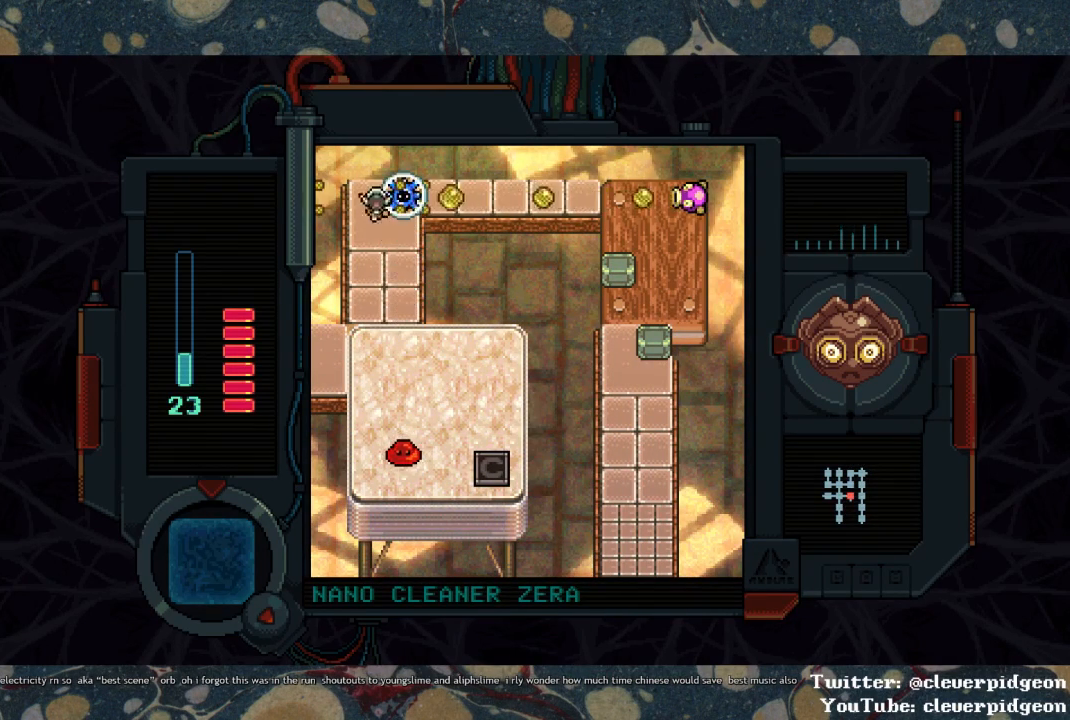
{"buttons": ["DPAD_RIGHT"], "left_stick": "center", "right_stick": "center", "events": [[17, "DPAD_LEFT", "up"], [167, "DPAD_RIGHT", "down"], [183, "DPAD_UP", "up"]]}
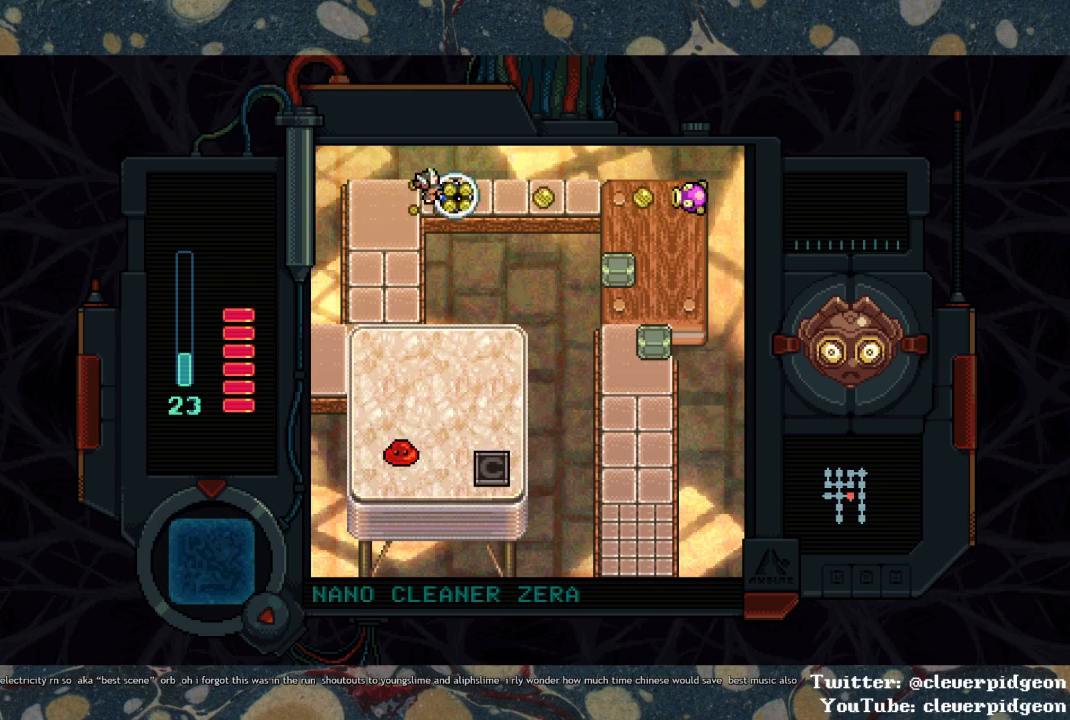
{"buttons": ["DPAD_RIGHT"], "left_stick": "center", "right_stick": "center", "events": []}
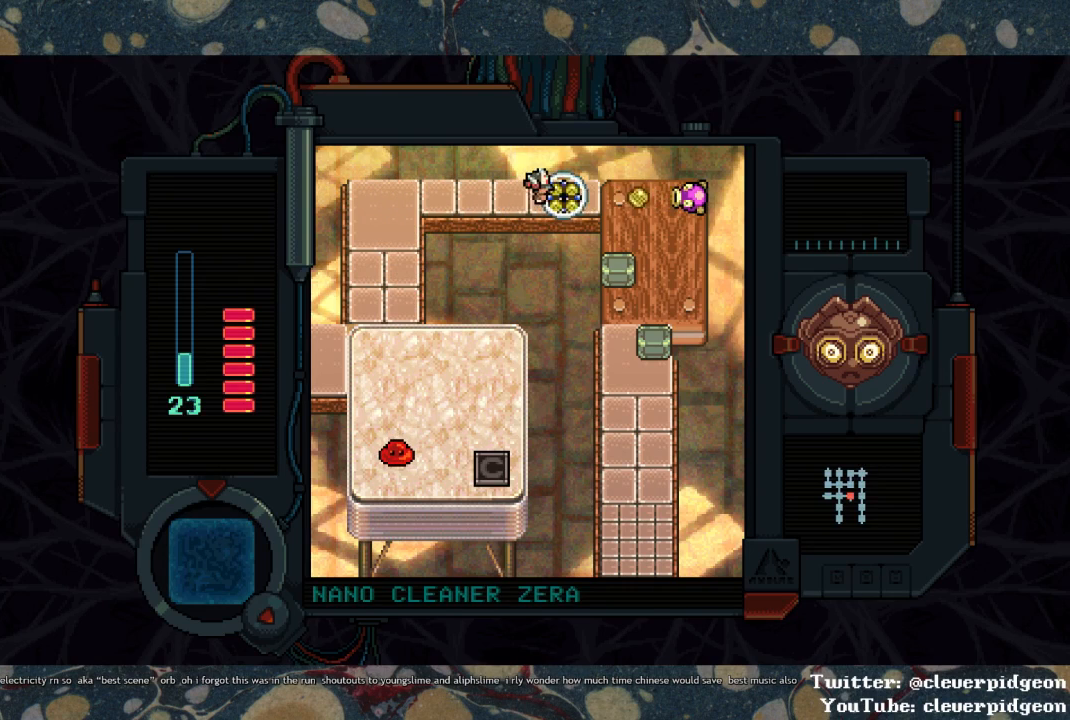
{"buttons": ["DPAD_DOWN", "DPAD_RIGHT"], "left_stick": "center", "right_stick": "center", "events": [[433, "DPAD_DOWN", "down"]]}
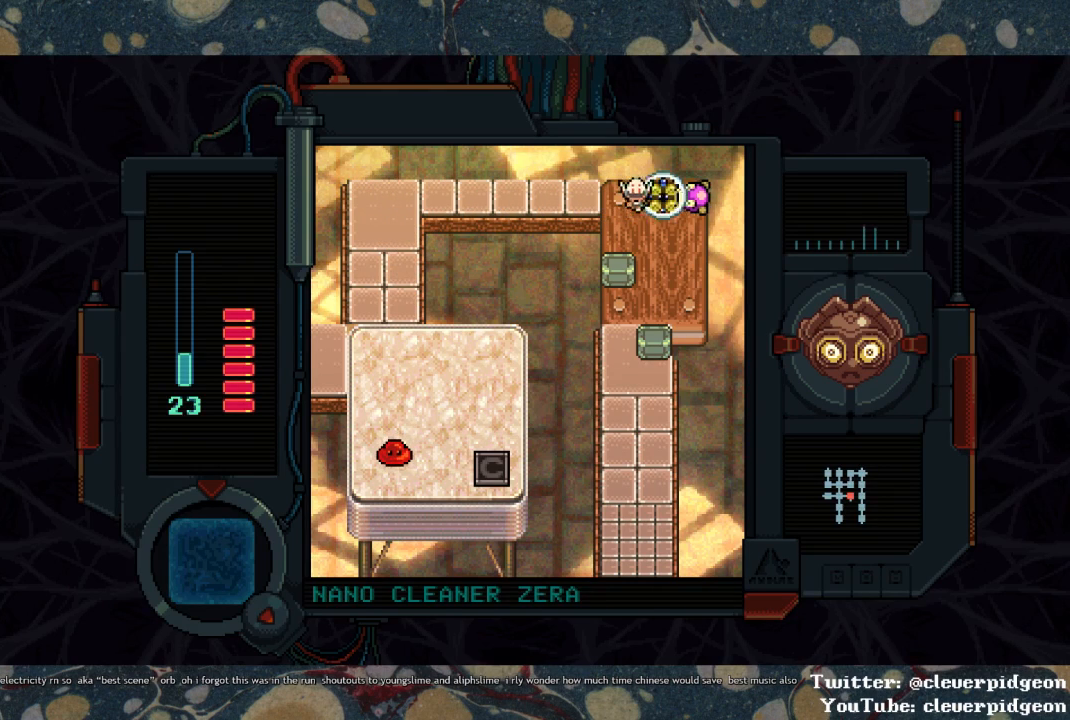
{"buttons": ["DPAD_LEFT"], "left_stick": "center", "right_stick": "center", "events": [[33, "DPAD_RIGHT", "up"], [233, "DPAD_RIGHT", "down"], [367, "DPAD_RIGHT", "up"], [400, "DPAD_LEFT", "down"], [433, "DPAD_DOWN", "up"]]}
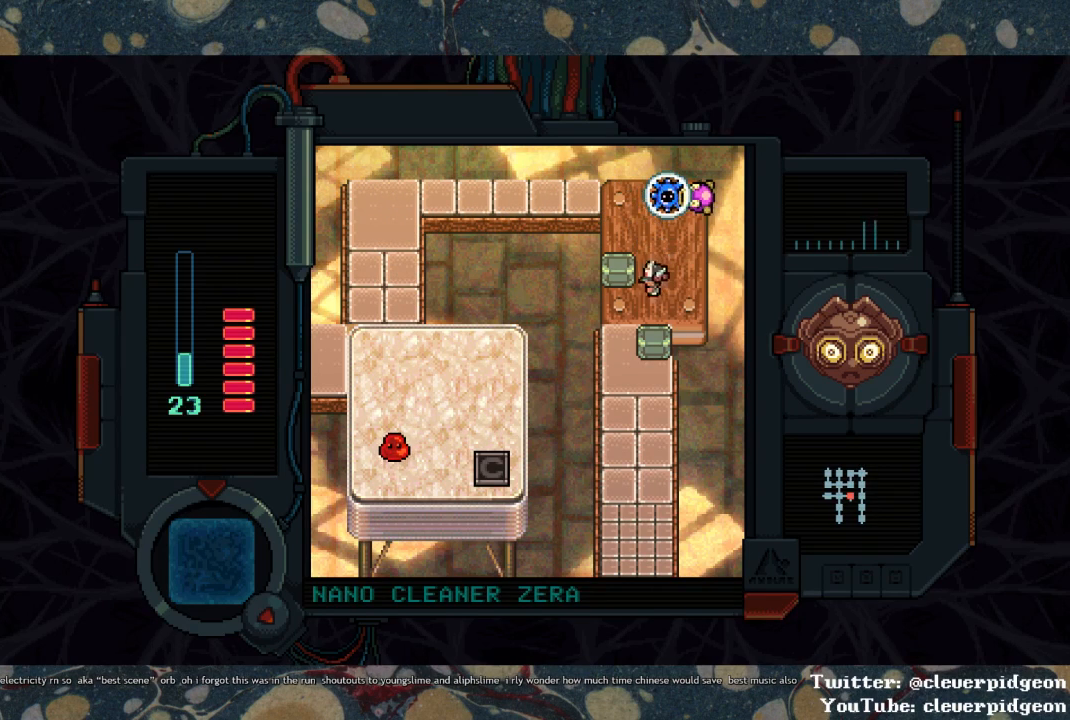
{"buttons": ["DPAD_DOWN"], "left_stick": "center", "right_stick": "center", "events": [[33, "DPAD_DOWN", "down"], [167, "DPAD_LEFT", "up"]]}
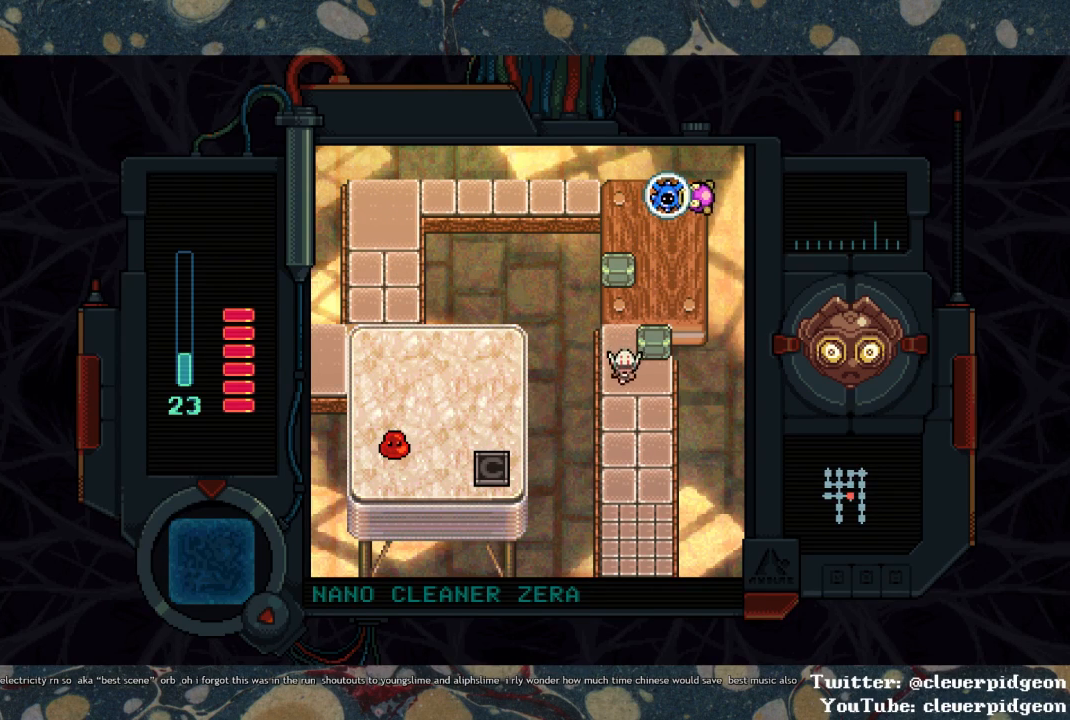
{"buttons": ["DPAD_DOWN"], "left_stick": "center", "right_stick": "center", "events": []}
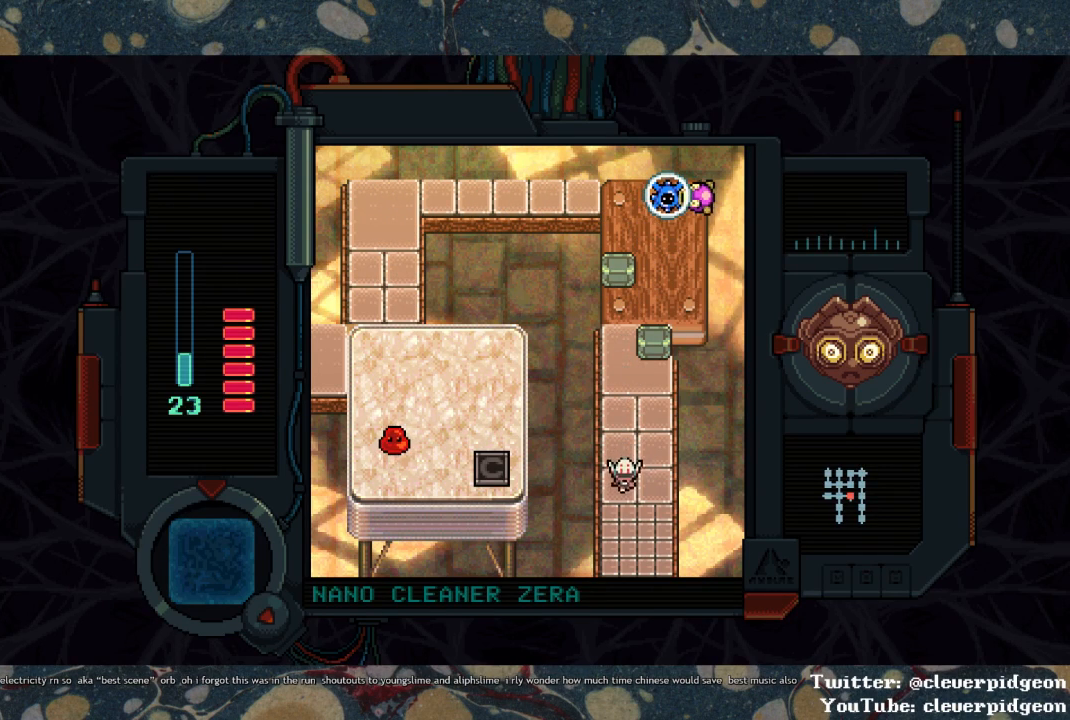
{"buttons": ["DPAD_DOWN"], "left_stick": "center", "right_stick": "center", "events": []}
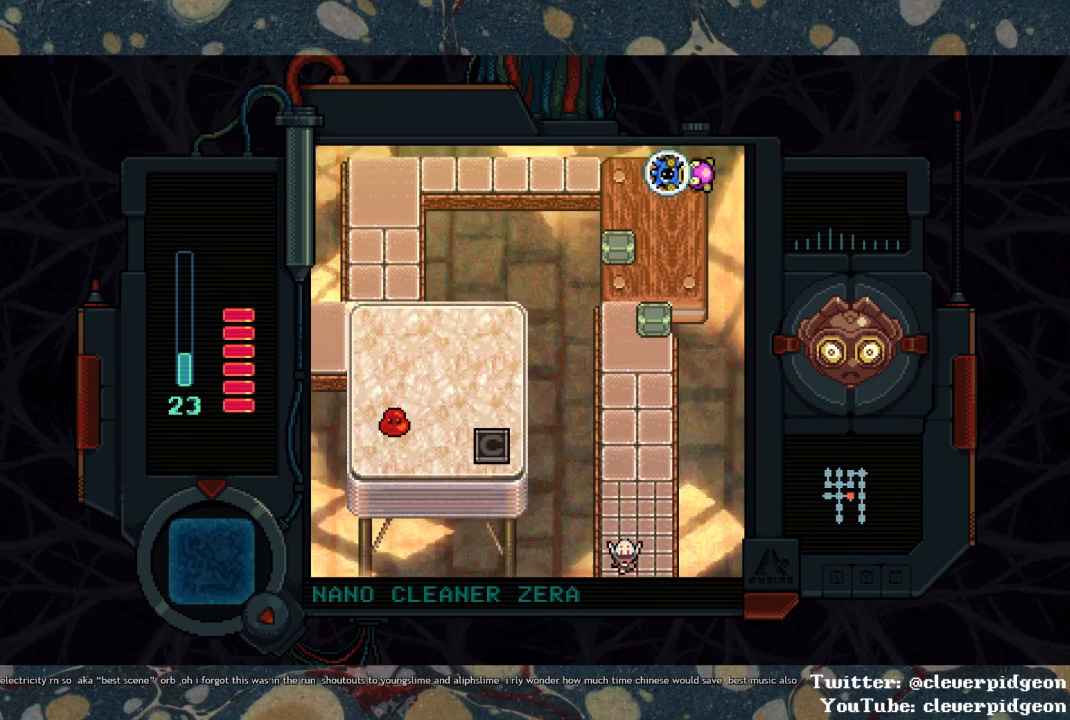
{"buttons": ["DPAD_DOWN"], "left_stick": "center", "right_stick": "center", "events": []}
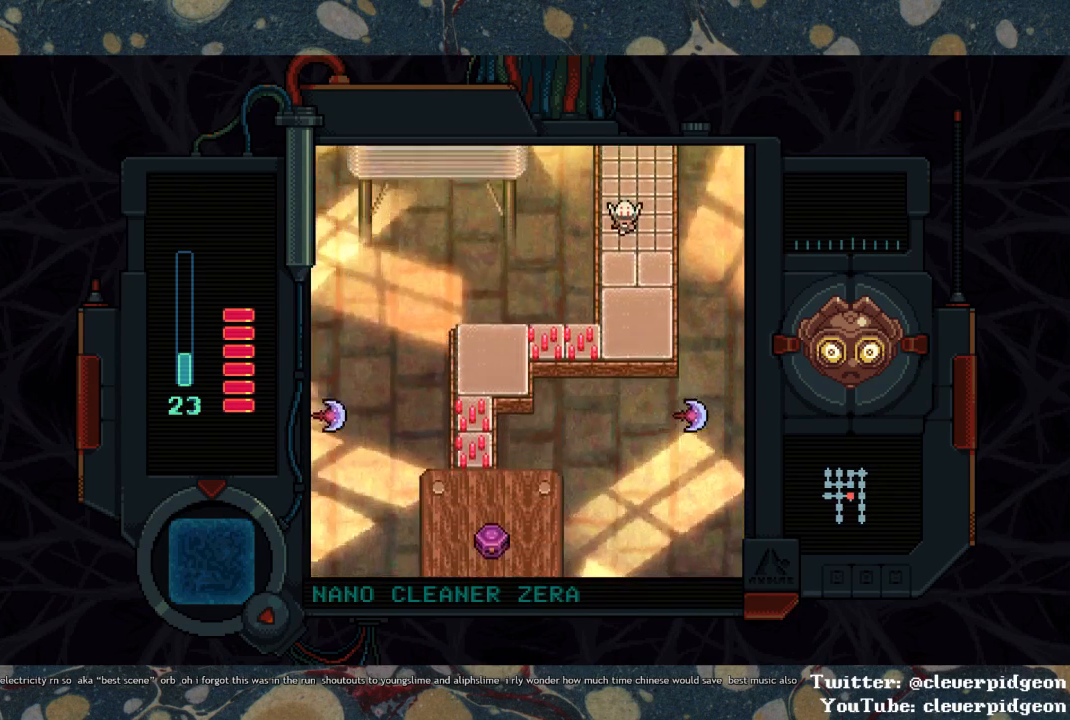
{"buttons": ["DPAD_DOWN"], "left_stick": "center", "right_stick": "center", "events": []}
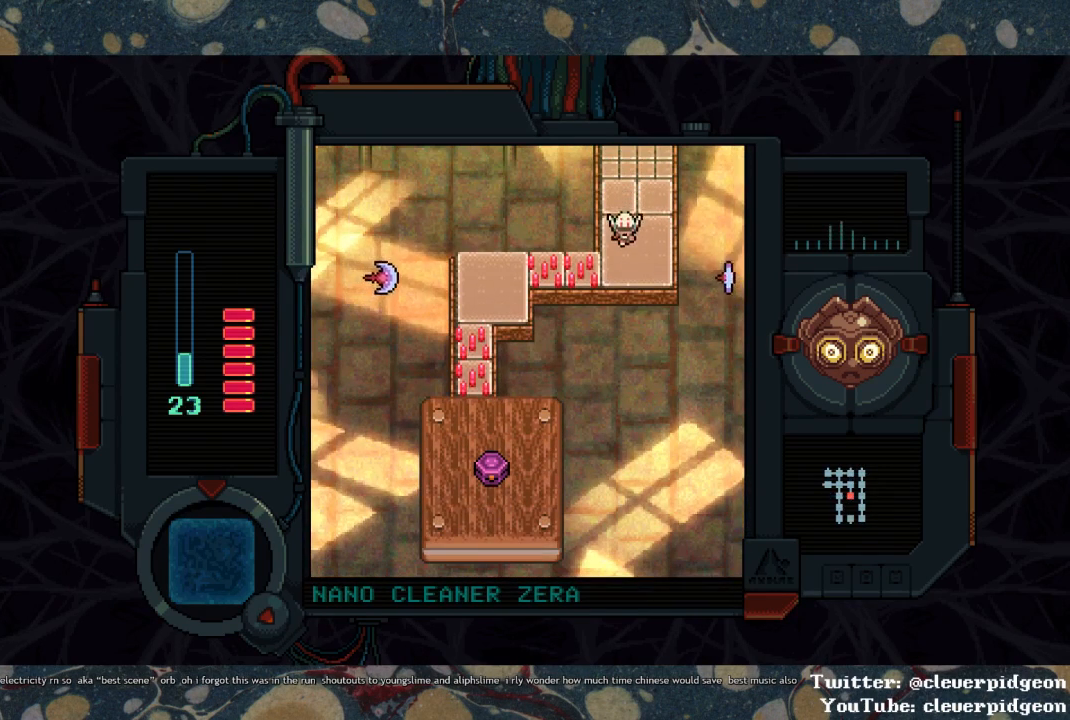
{"buttons": ["DPAD_LEFT"], "left_stick": "center", "right_stick": "center", "events": [[150, "DPAD_DOWN", "up"], [150, "DPAD_LEFT", "down"], [183, "CIRCLE", "down"], [250, "CIRCLE", "up"], [283, "CIRCLE", "down"], [350, "CIRCLE", "up"], [383, "CIRCLE", "down"], [450, "CIRCLE", "up"]]}
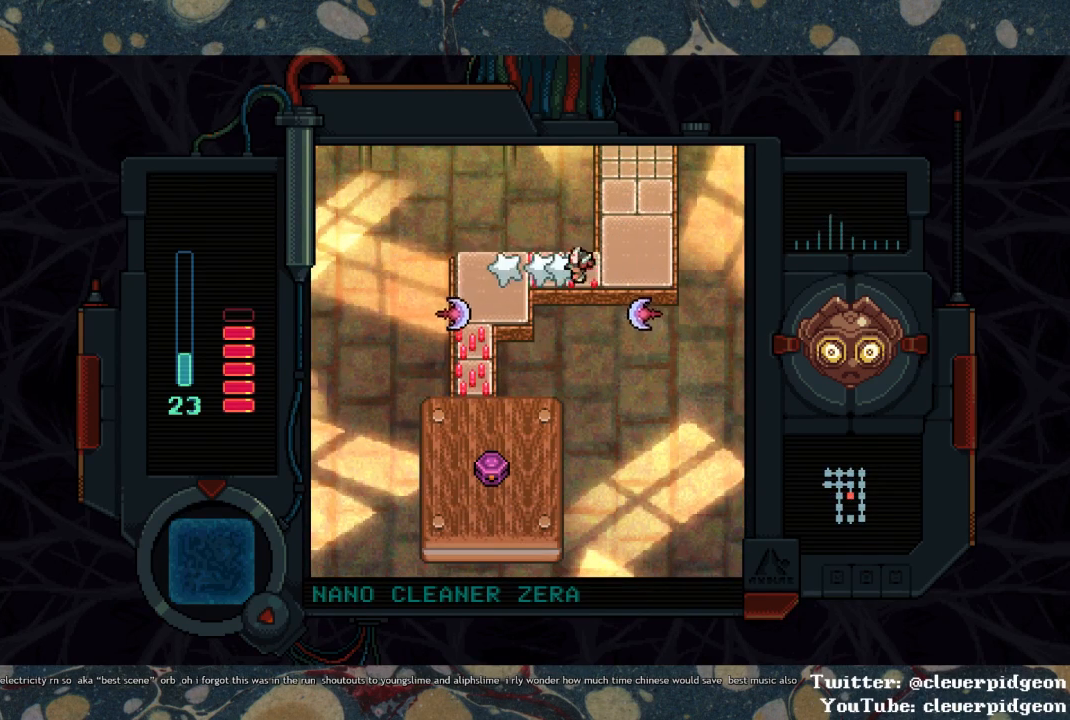
{"buttons": ["DPAD_DOWN"], "left_stick": "center", "right_stick": "center", "events": [[483, "DPAD_DOWN", "down"], [483, "DPAD_LEFT", "up"]]}